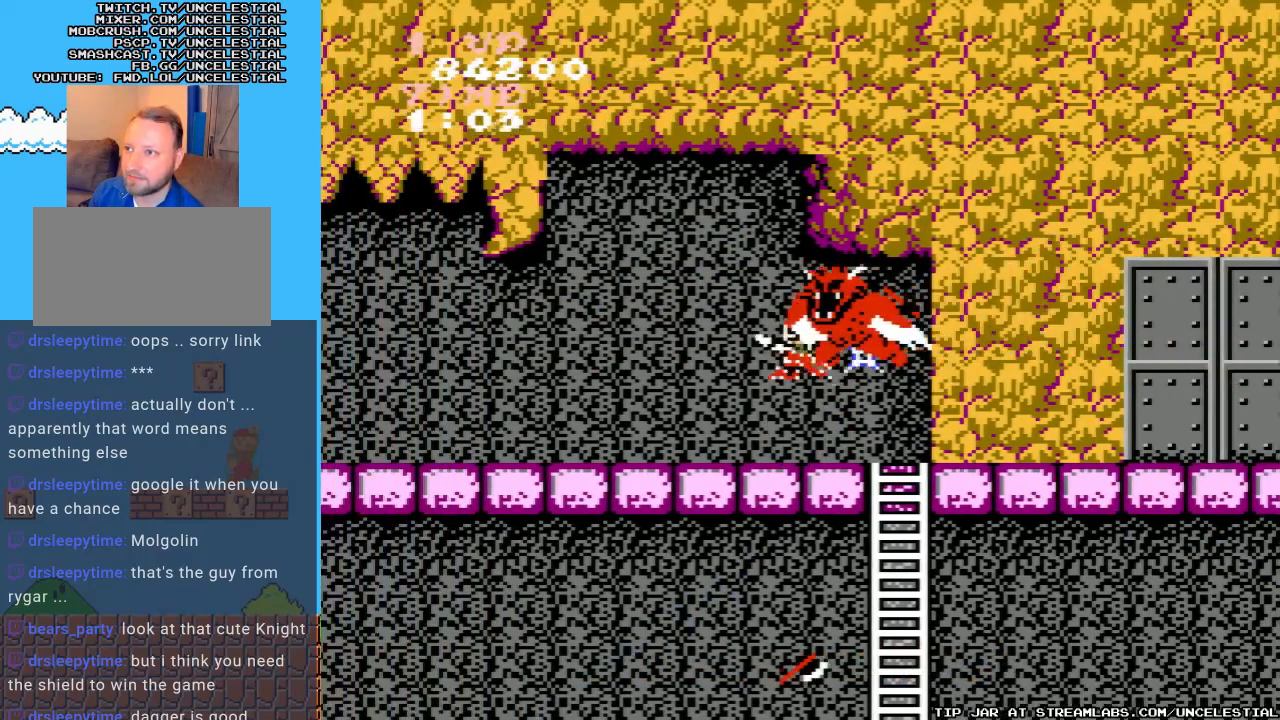
Gameplay with a controller (Nintendo layout); each line is a JSON object with the inputs held at the frame after it. "events" lists button and stick changes between this image and that frame as [ms after this image, input, new state], when the widget could be followed in between. Not read: L3 R3.
{"buttons": [], "events": [[100, "B", "up"], [167, "B", "down"], [300, "B", "up"]]}
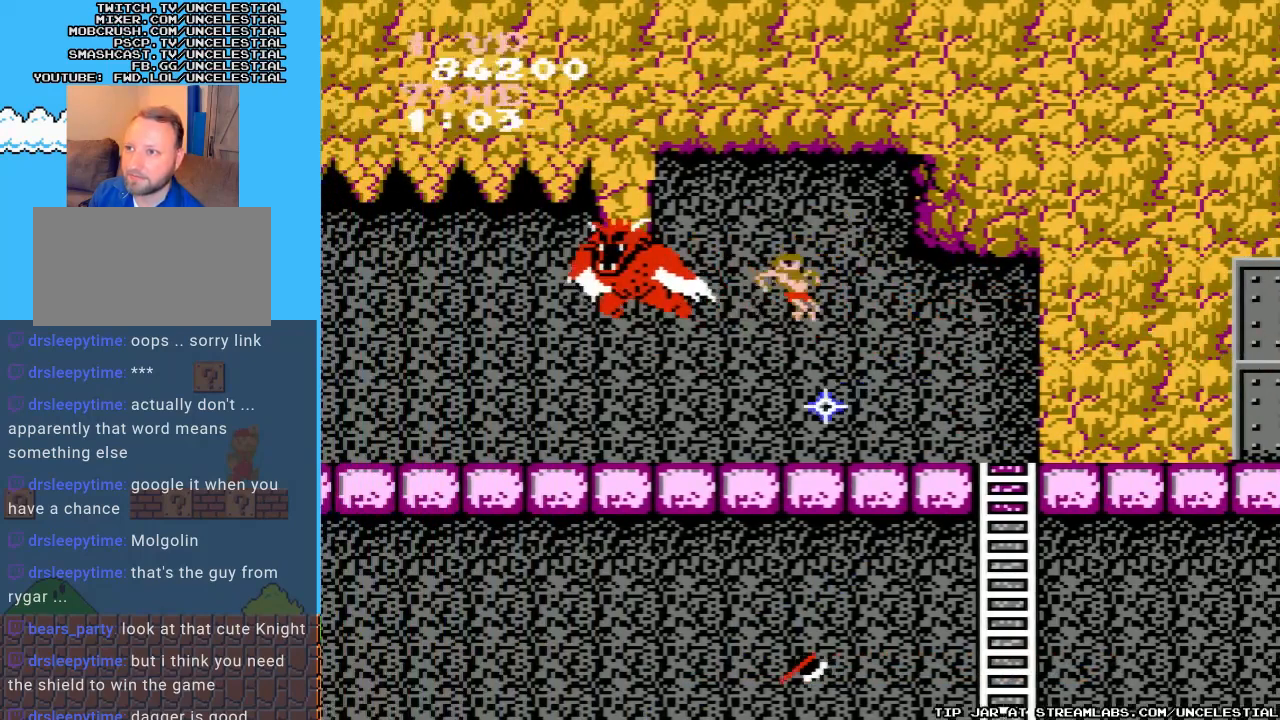
{"buttons": ["A", "DPAD_RIGHT"], "events": [[400, "DPAD_RIGHT", "down"], [500, "A", "down"]]}
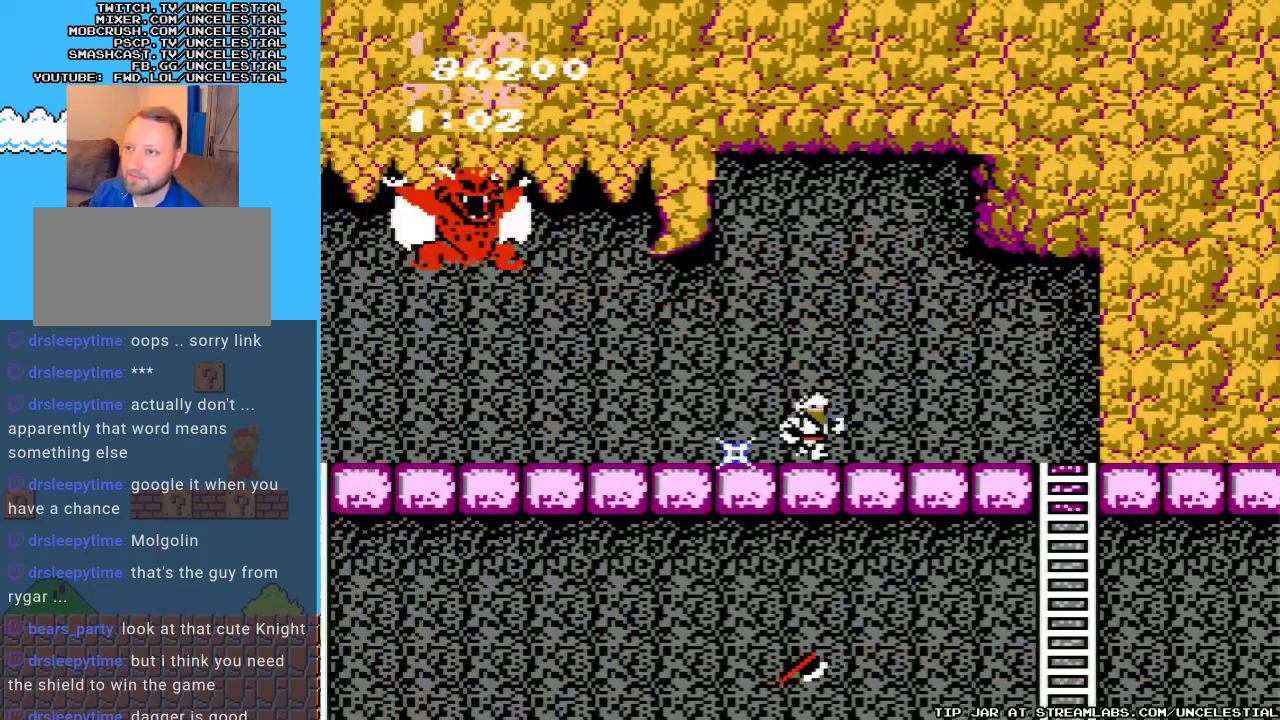
{"buttons": ["B", "DPAD_LEFT"], "events": [[167, "DPAD_RIGHT", "up"], [233, "DPAD_LEFT", "down"], [300, "B", "down"], [400, "A", "up"], [400, "B", "up"], [467, "B", "down"]]}
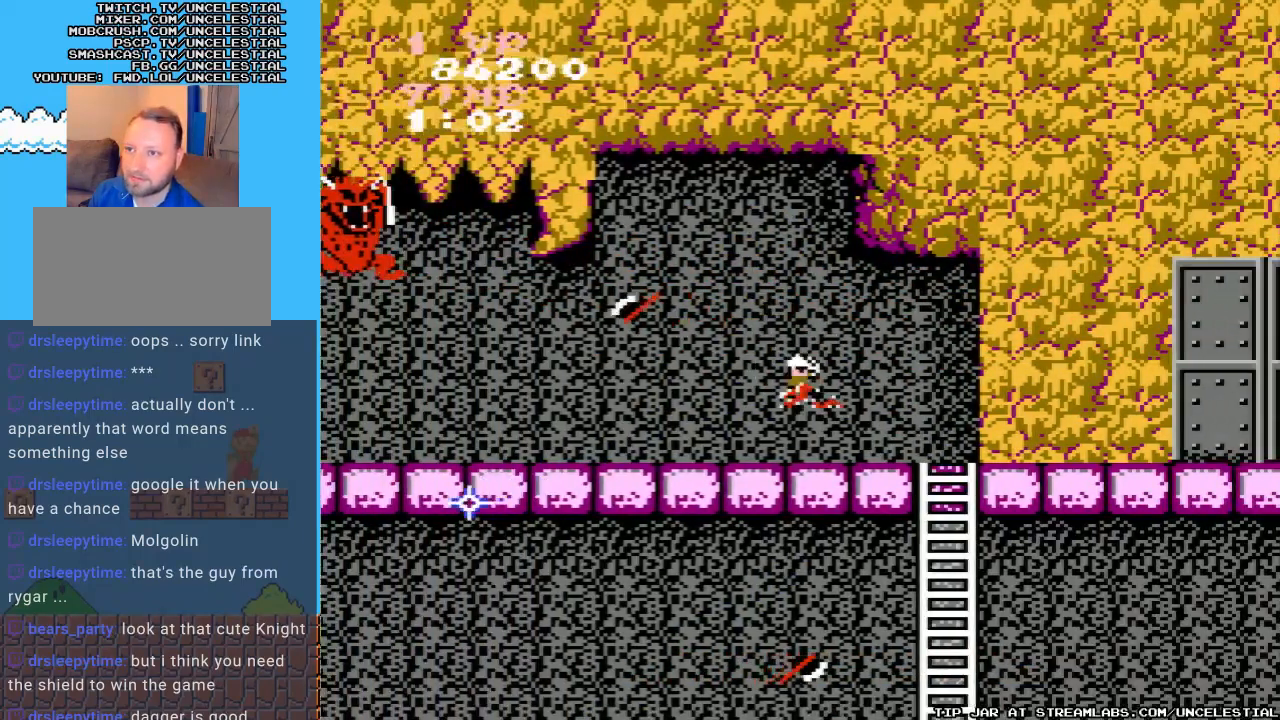
{"buttons": ["DPAD_LEFT"], "events": [[100, "B", "up"]]}
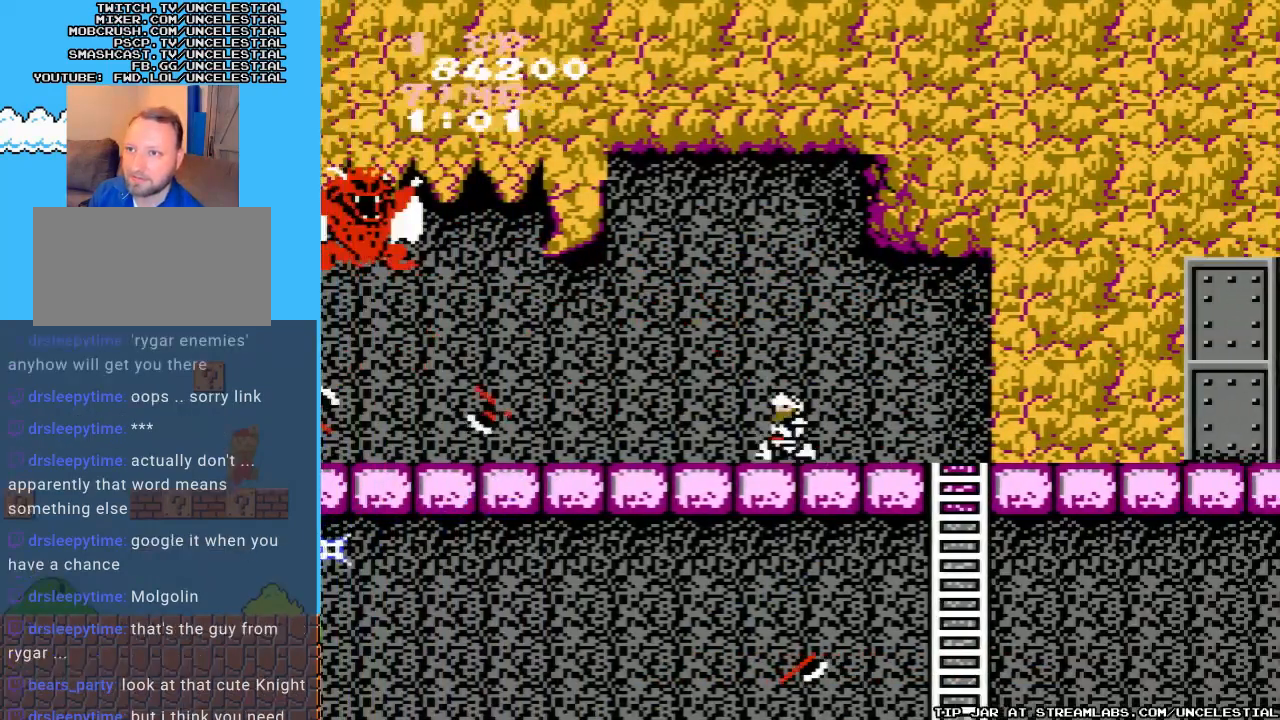
{"buttons": ["A"], "events": [[67, "DPAD_LEFT", "up"], [467, "A", "down"]]}
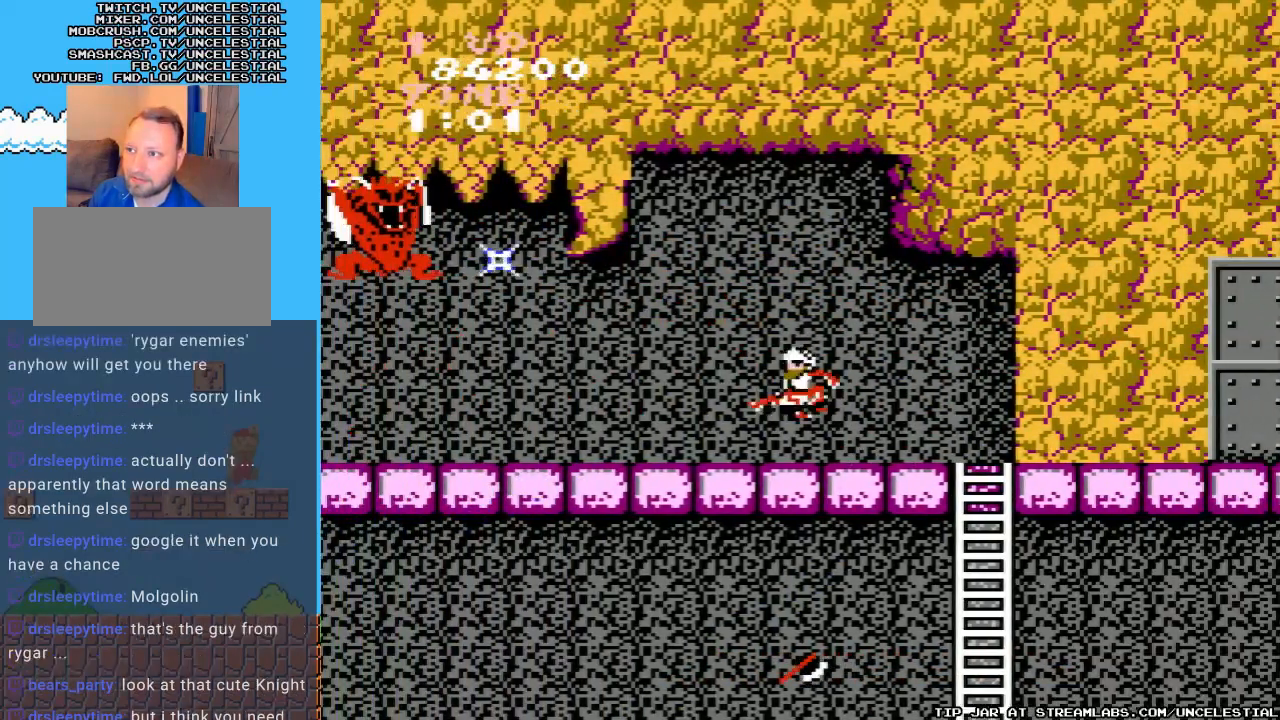
{"buttons": ["B"], "events": [[233, "B", "down"], [267, "A", "up"], [367, "B", "up"], [400, "B", "down"]]}
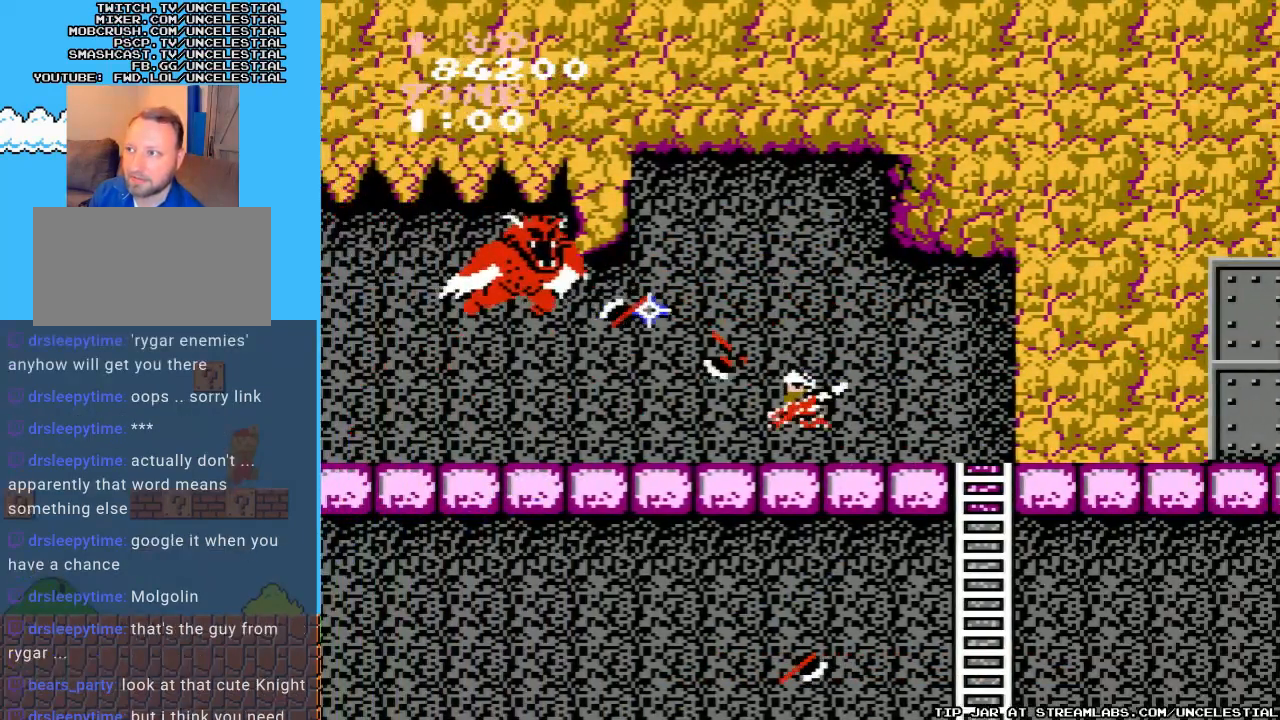
{"buttons": ["DPAD_DOWN"], "events": [[33, "B", "up"], [367, "B", "down"], [467, "B", "up"], [467, "DPAD_DOWN", "down"]]}
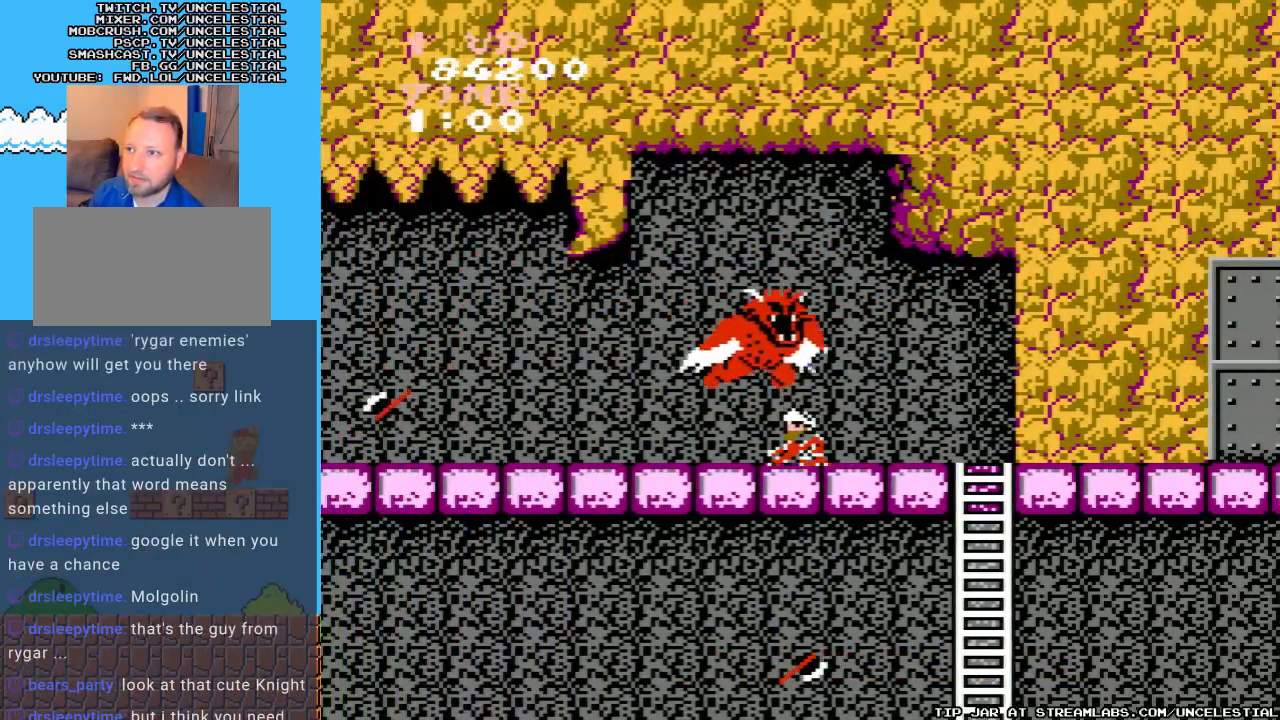
{"buttons": ["DPAD_DOWN"], "events": [[67, "B", "down"], [233, "B", "up"]]}
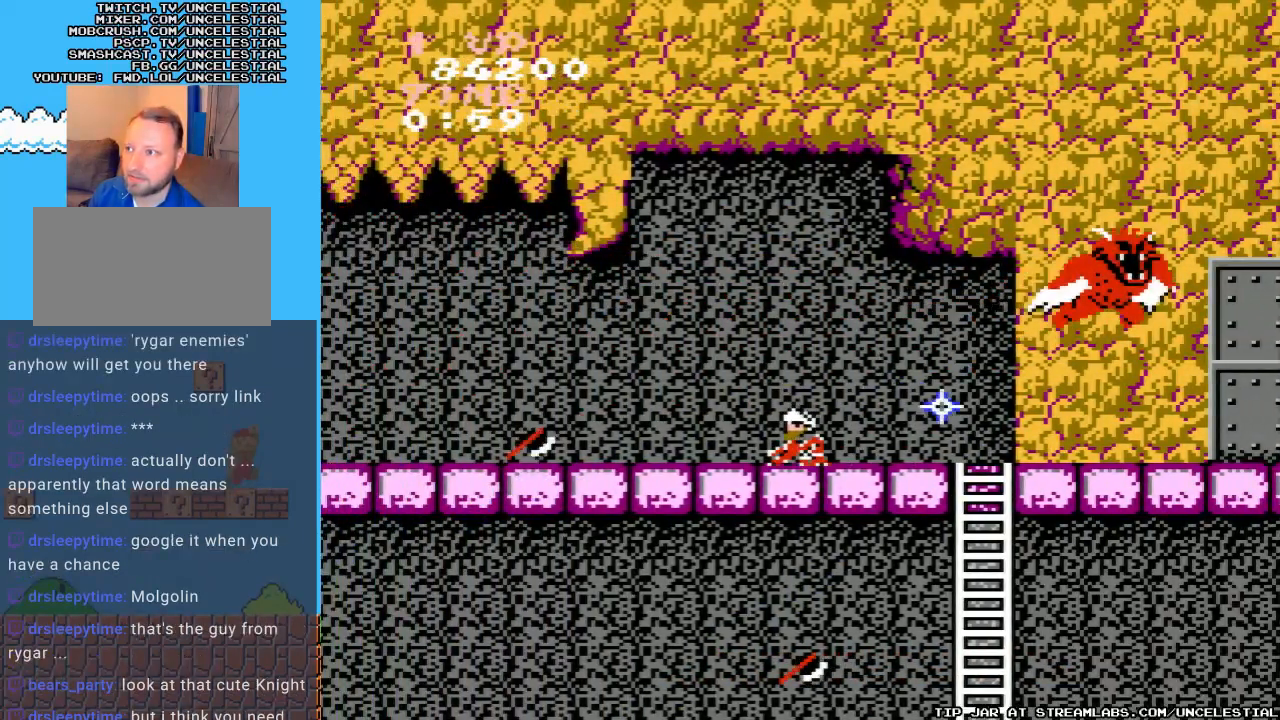
{"buttons": ["A"], "events": [[67, "DPAD_DOWN", "up"], [300, "DPAD_RIGHT", "down"], [467, "DPAD_RIGHT", "up"], [500, "A", "down"]]}
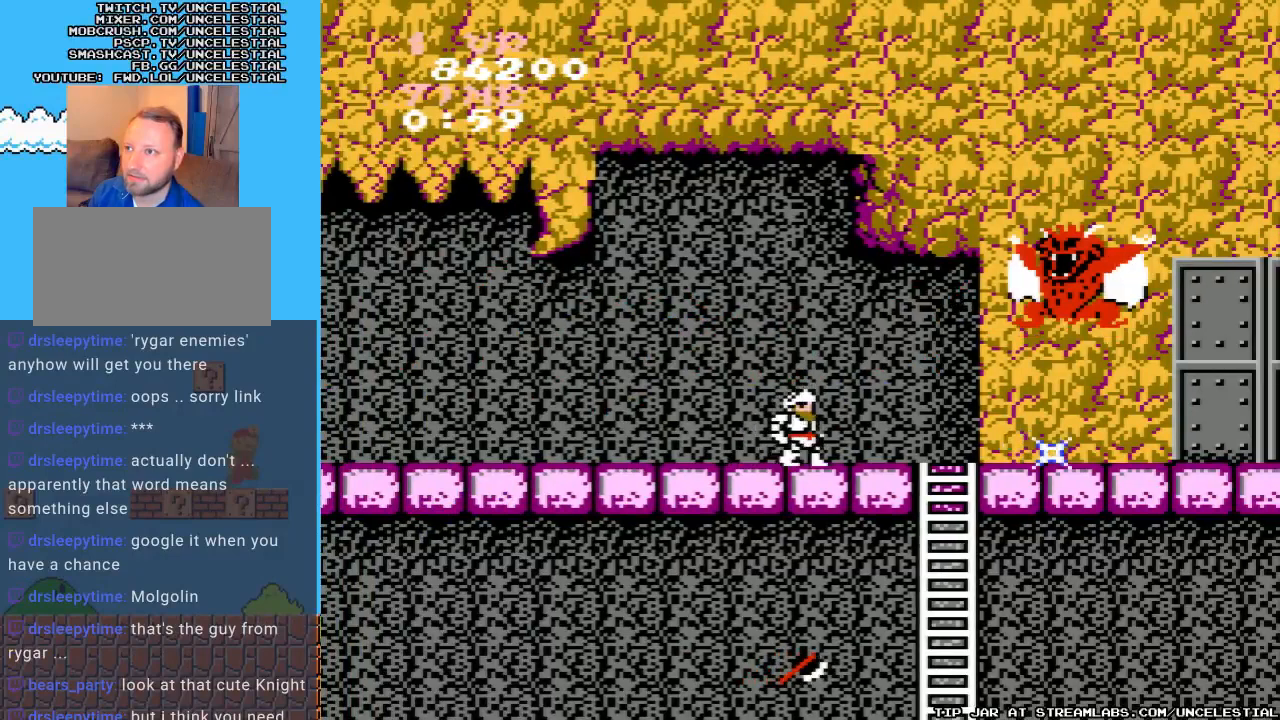
{"buttons": [], "events": [[200, "B", "down"], [233, "A", "up"], [300, "B", "up"], [367, "B", "down"], [467, "B", "up"]]}
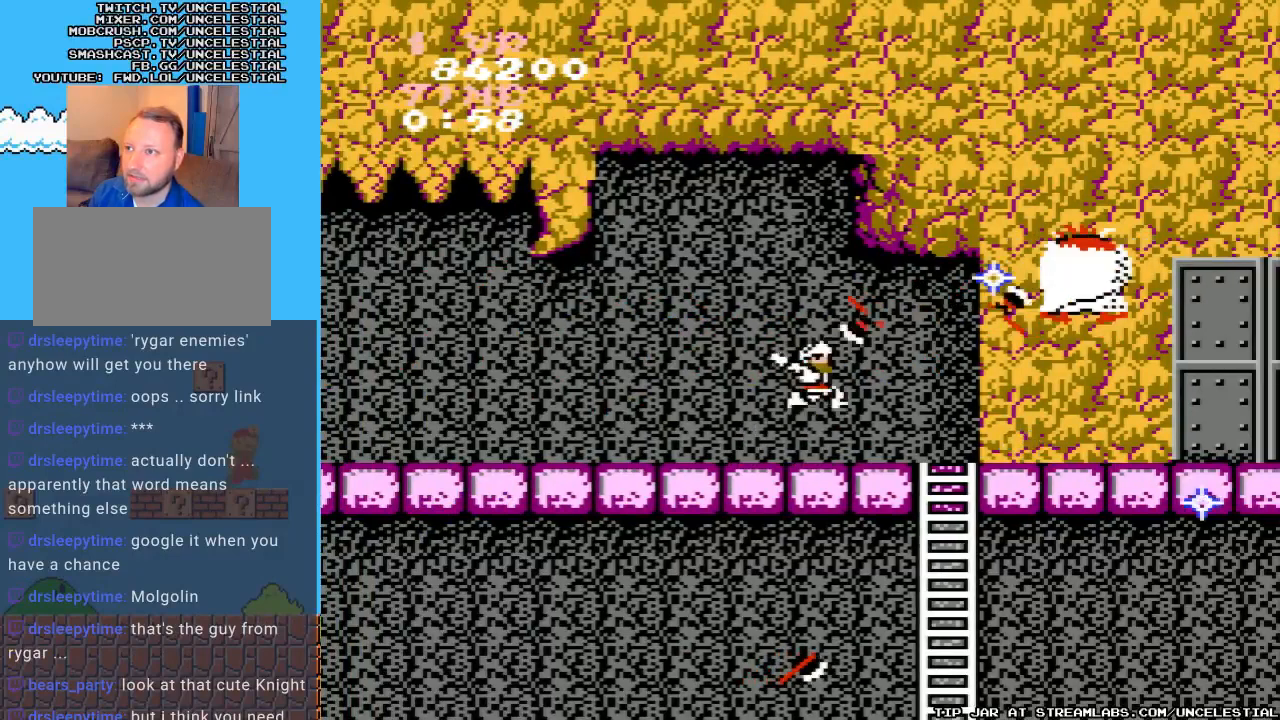
{"buttons": ["DPAD_DOWN"], "events": [[33, "B", "down"], [133, "B", "up"], [300, "DPAD_DOWN", "down"]]}
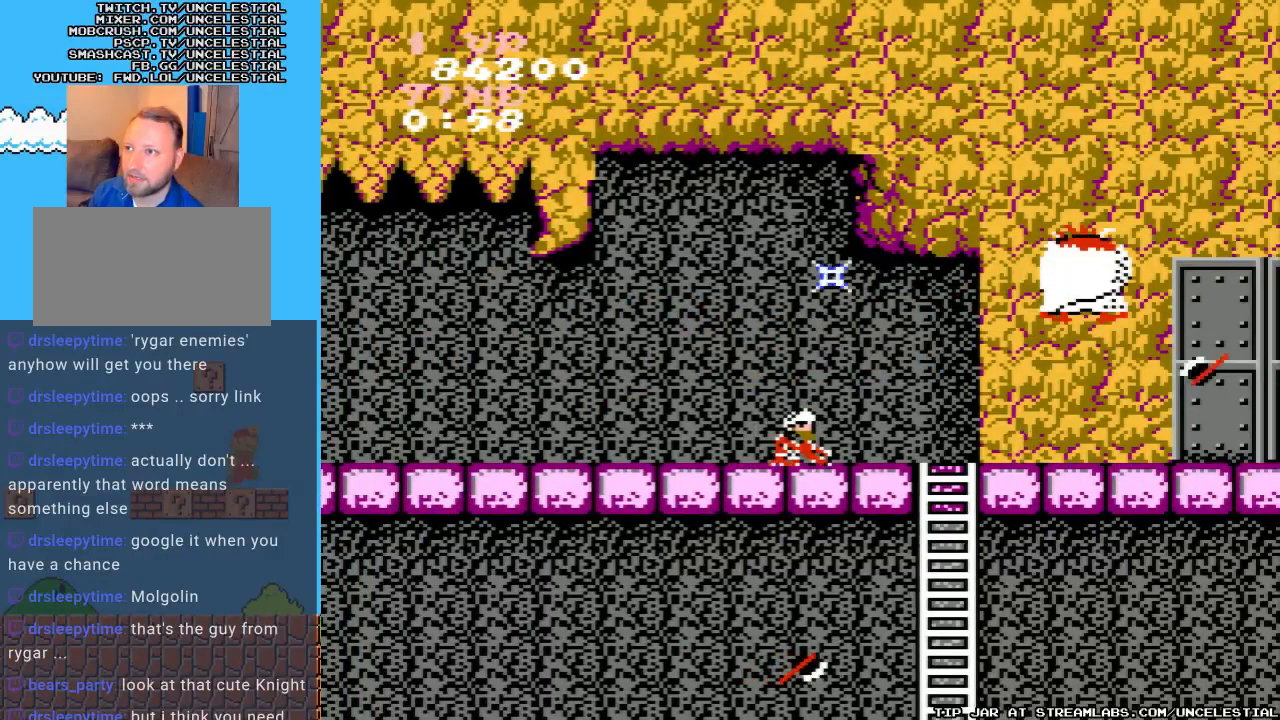
{"buttons": ["B"], "events": [[33, "DPAD_DOWN", "up"], [67, "A", "down"], [300, "B", "down"], [333, "A", "up"]]}
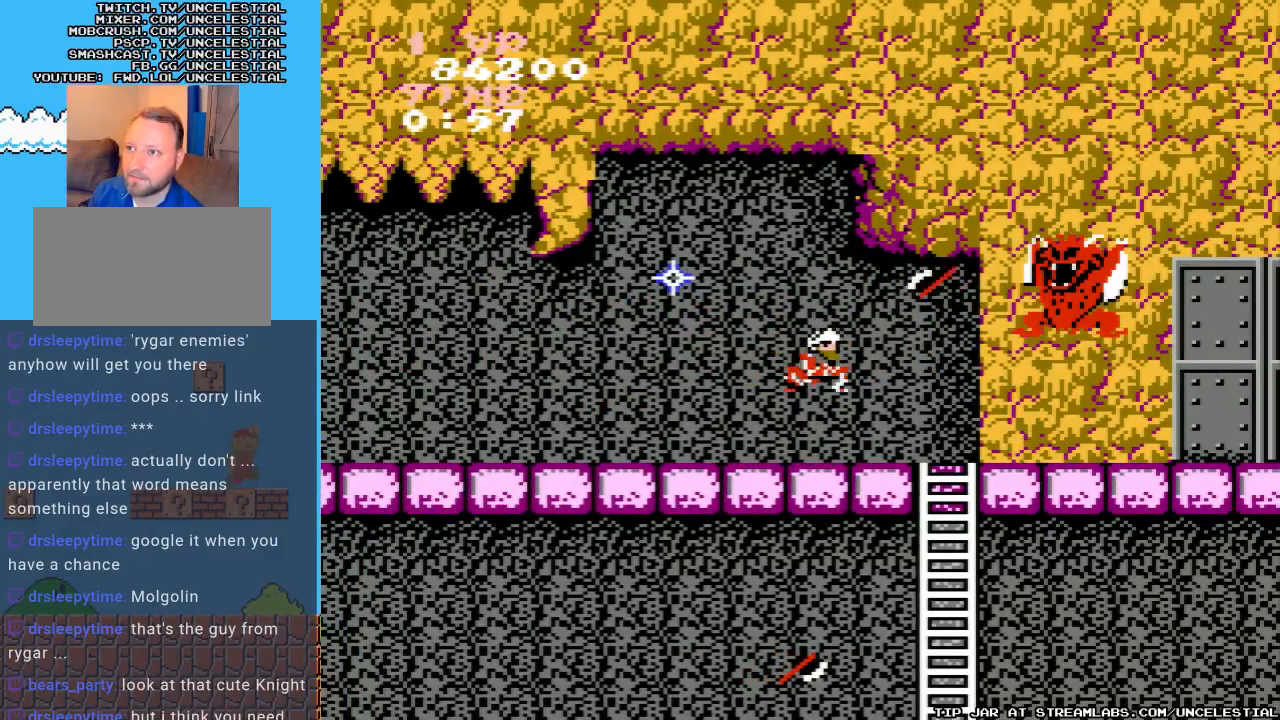
{"buttons": ["DPAD_DOWN"], "events": [[33, "B", "up"], [67, "B", "down"], [167, "B", "up"], [267, "DPAD_DOWN", "down"]]}
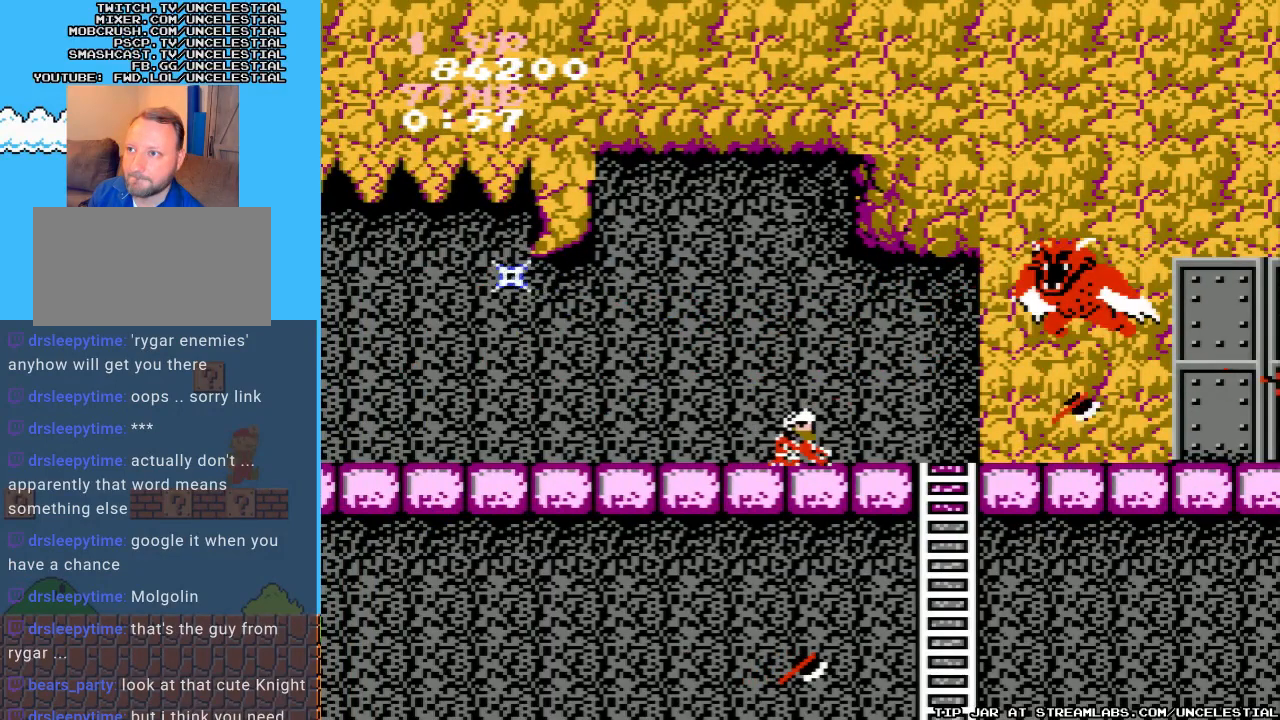
{"buttons": ["B"], "events": [[33, "DPAD_DOWN", "up"], [67, "A", "down"], [333, "B", "down"], [367, "A", "up"], [467, "B", "up"], [500, "B", "down"]]}
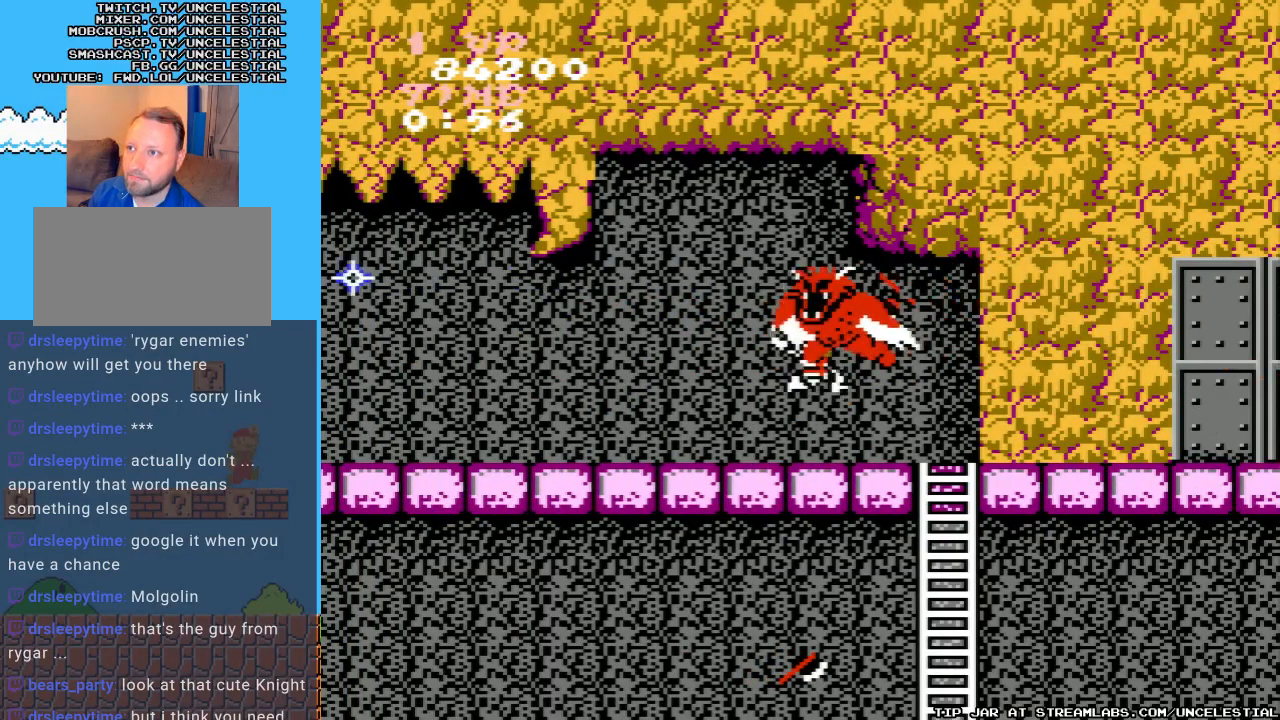
{"buttons": [], "events": [[133, "B", "up"]]}
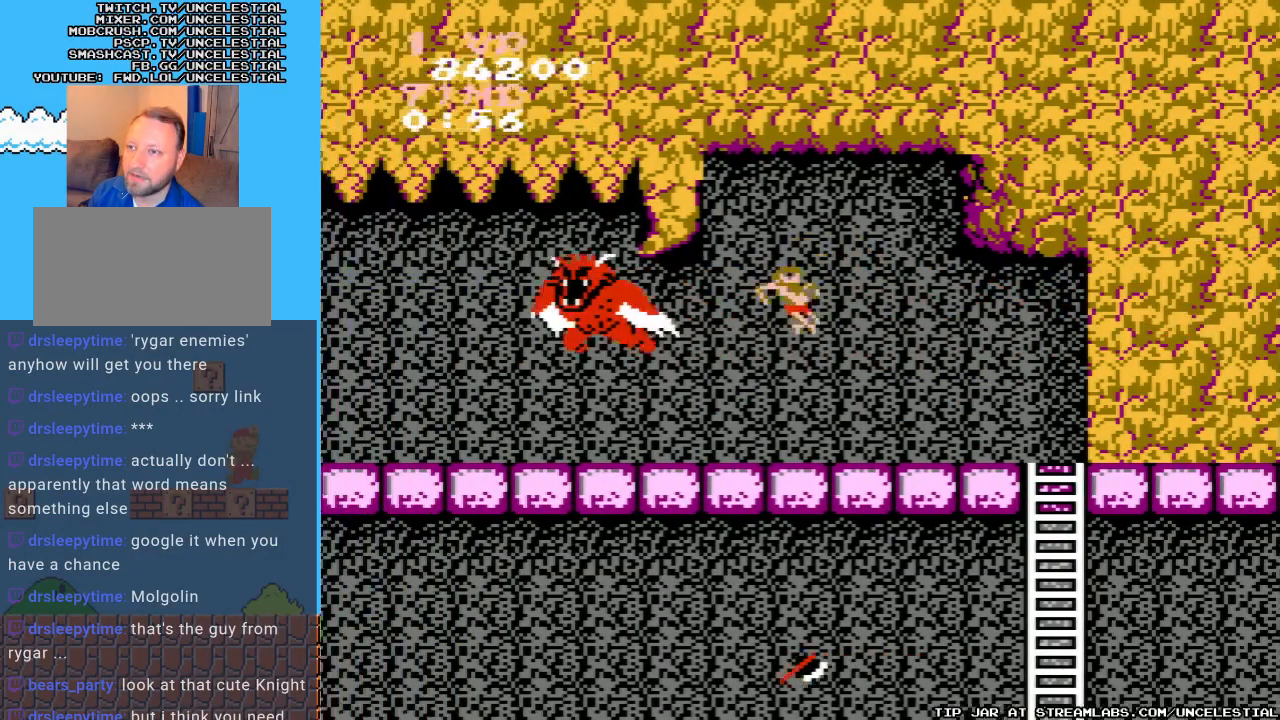
{"buttons": ["DPAD_LEFT"], "events": [[467, "DPAD_LEFT", "down"]]}
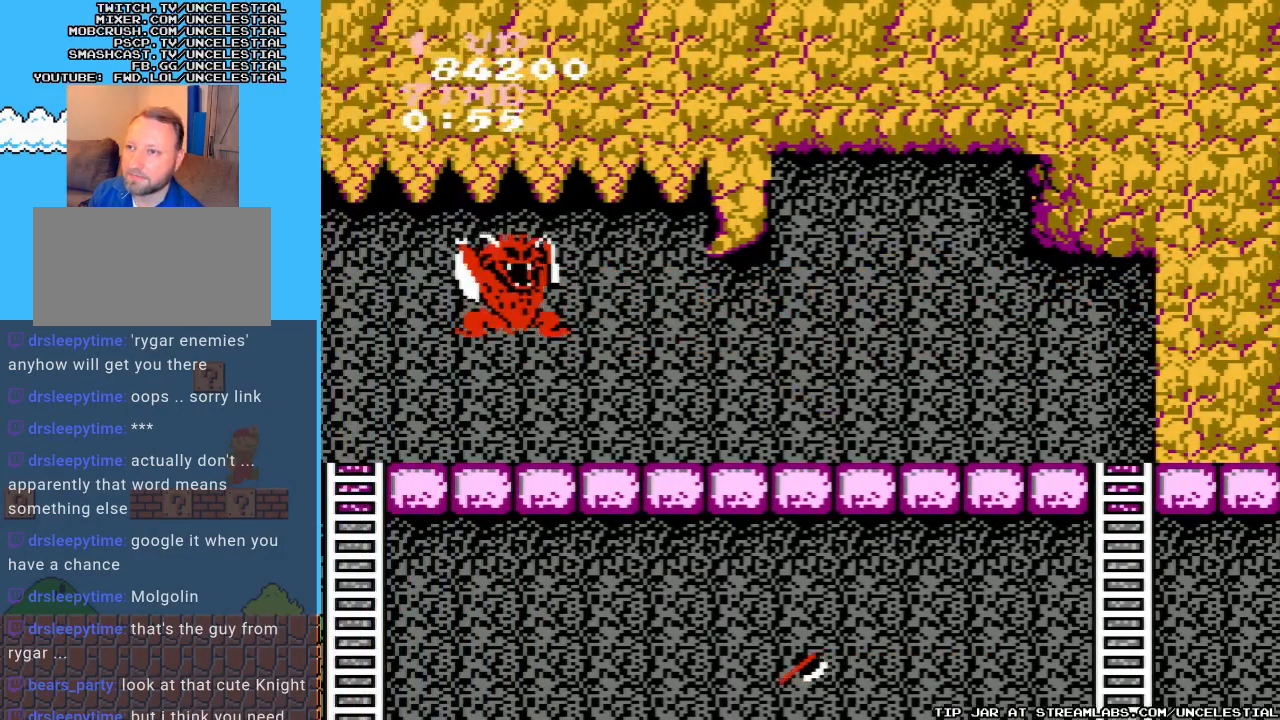
{"buttons": ["B"], "events": [[67, "A", "down"], [133, "DPAD_LEFT", "up"], [333, "A", "up"], [333, "B", "down"], [433, "B", "up"], [467, "B", "down"]]}
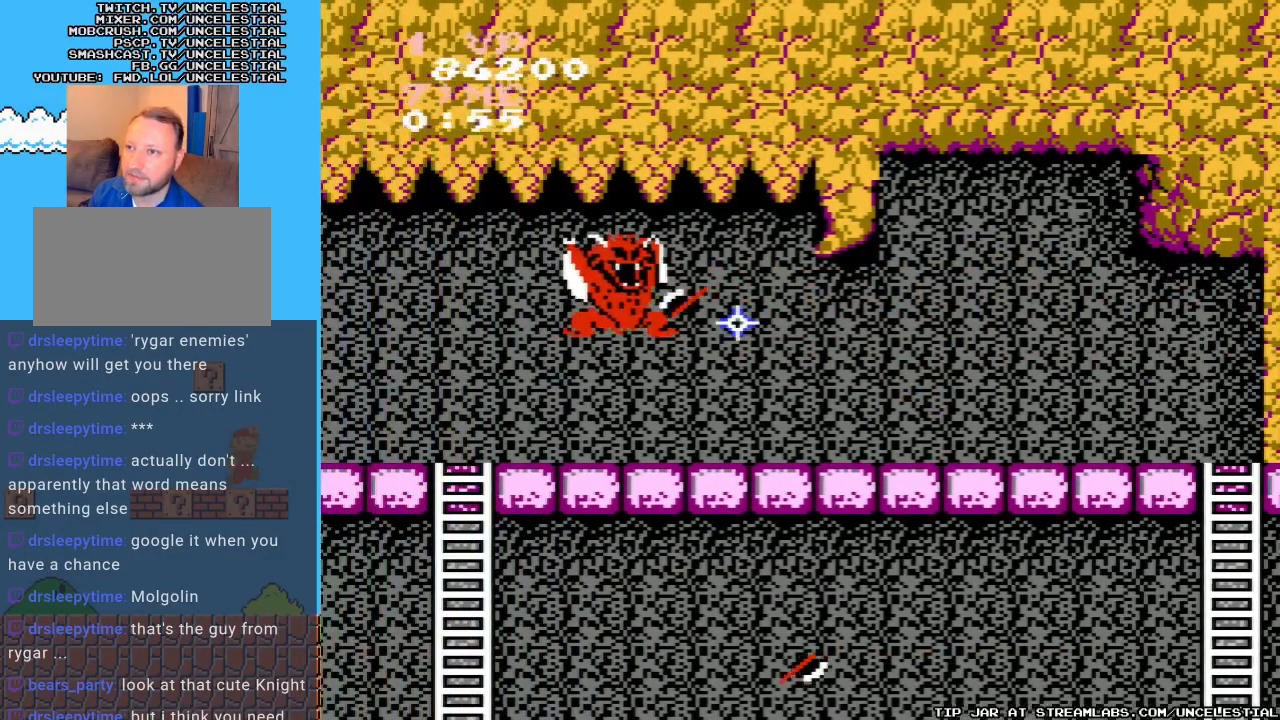
{"buttons": ["DPAD_RIGHT"], "events": [[67, "B", "up"], [133, "B", "down"], [267, "B", "up"], [333, "DPAD_RIGHT", "down"]]}
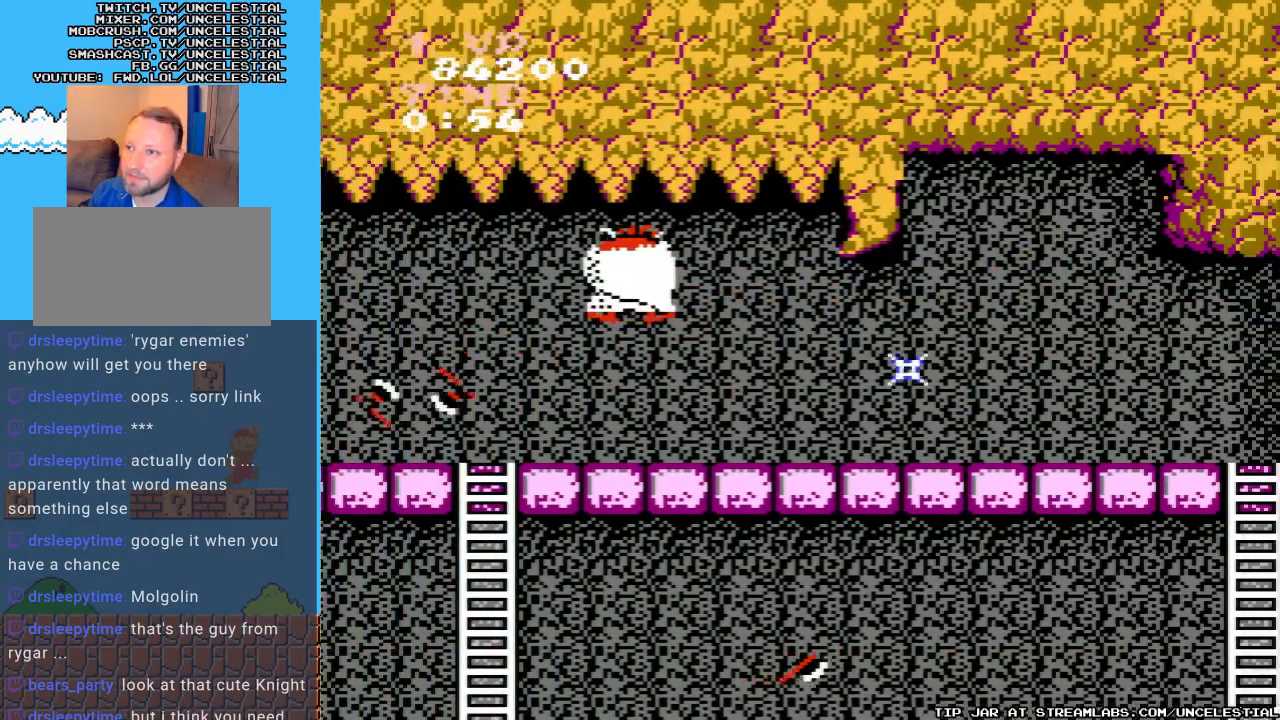
{"buttons": ["B"], "events": [[100, "A", "down"], [233, "DPAD_RIGHT", "up"], [267, "DPAD_LEFT", "down"], [333, "B", "down"], [367, "A", "up"], [467, "B", "up"], [500, "B", "down"], [500, "DPAD_LEFT", "up"]]}
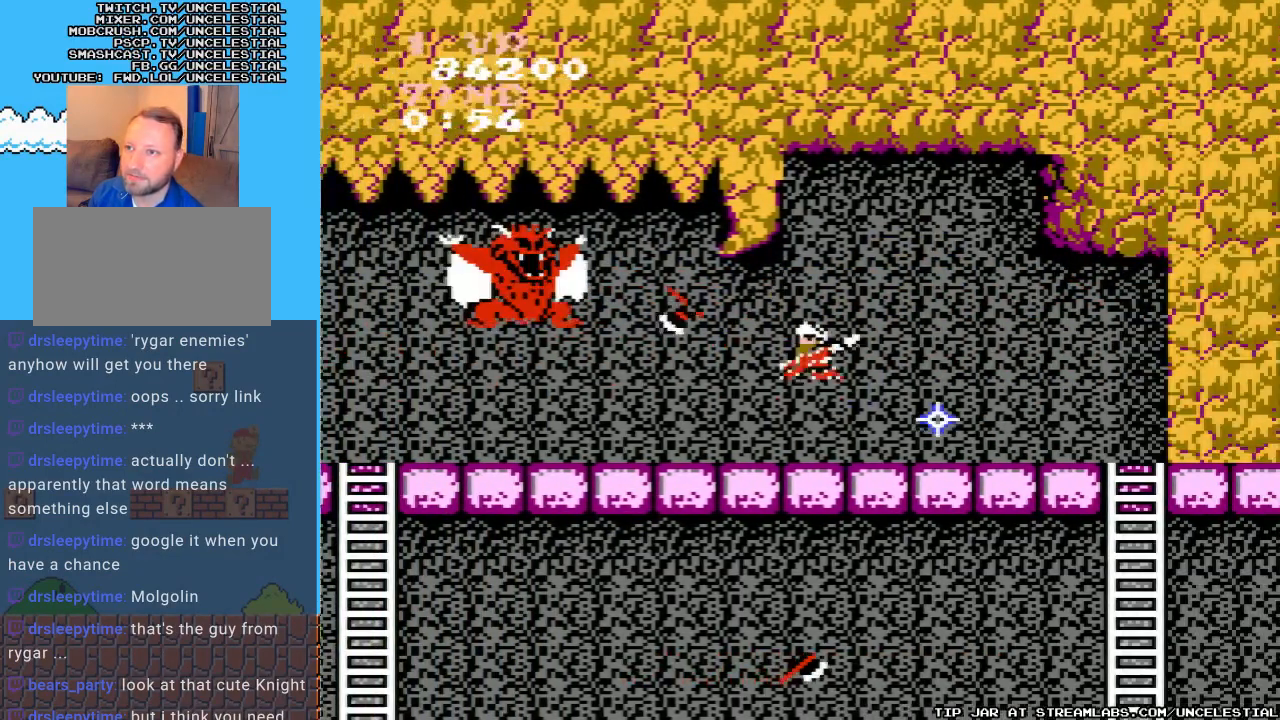
{"buttons": [], "events": [[100, "B", "up"], [200, "B", "down"], [333, "B", "up"]]}
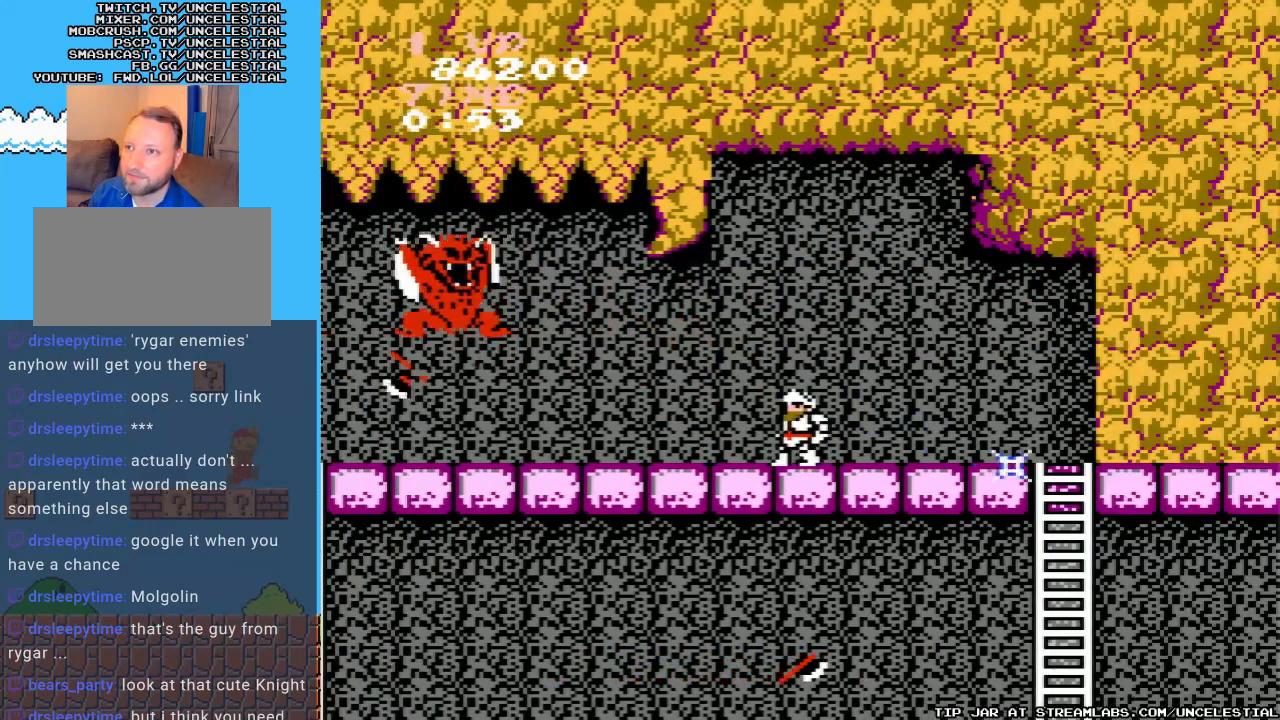
{"buttons": ["B"], "events": [[33, "A", "down"], [333, "B", "down"], [367, "A", "up"], [433, "B", "up"], [500, "B", "down"]]}
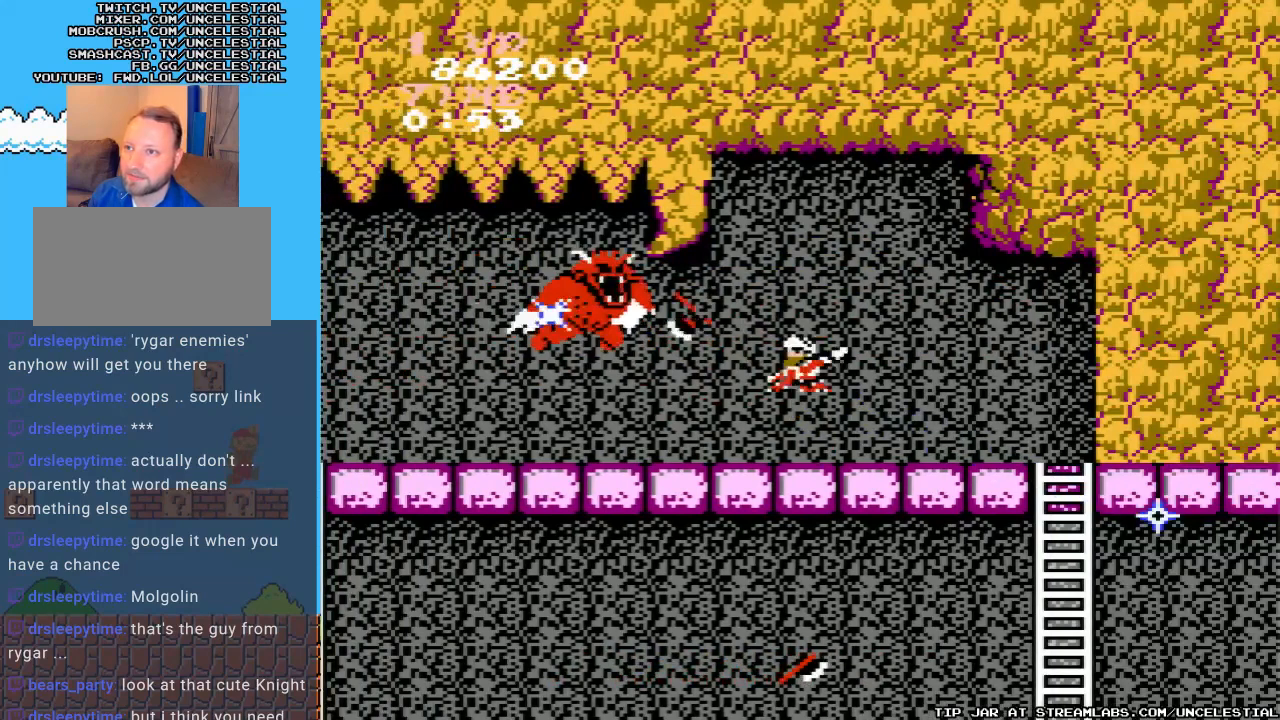
{"buttons": ["DPAD_DOWN"], "events": [[100, "B", "up"], [133, "B", "down"], [233, "B", "up"], [233, "DPAD_DOWN", "down"]]}
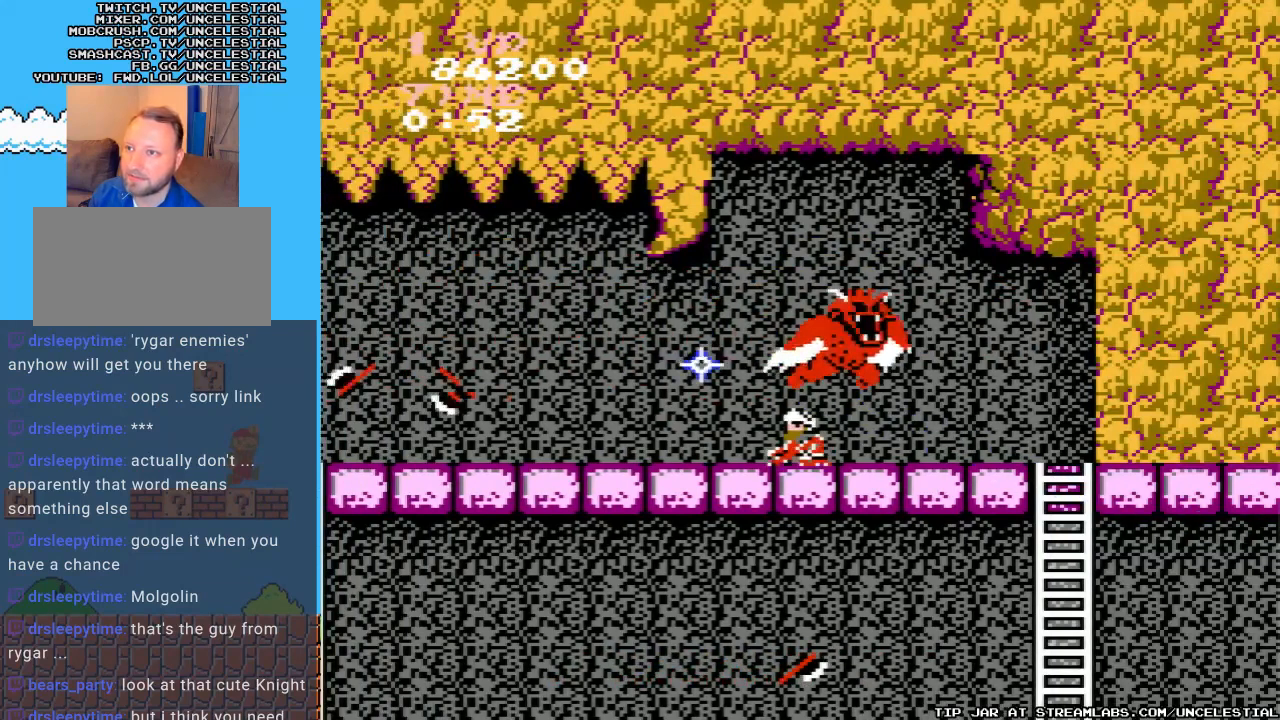
{"buttons": ["DPAD_DOWN"], "events": [[133, "DPAD_DOWN", "up"], [200, "DPAD_DOWN", "down"]]}
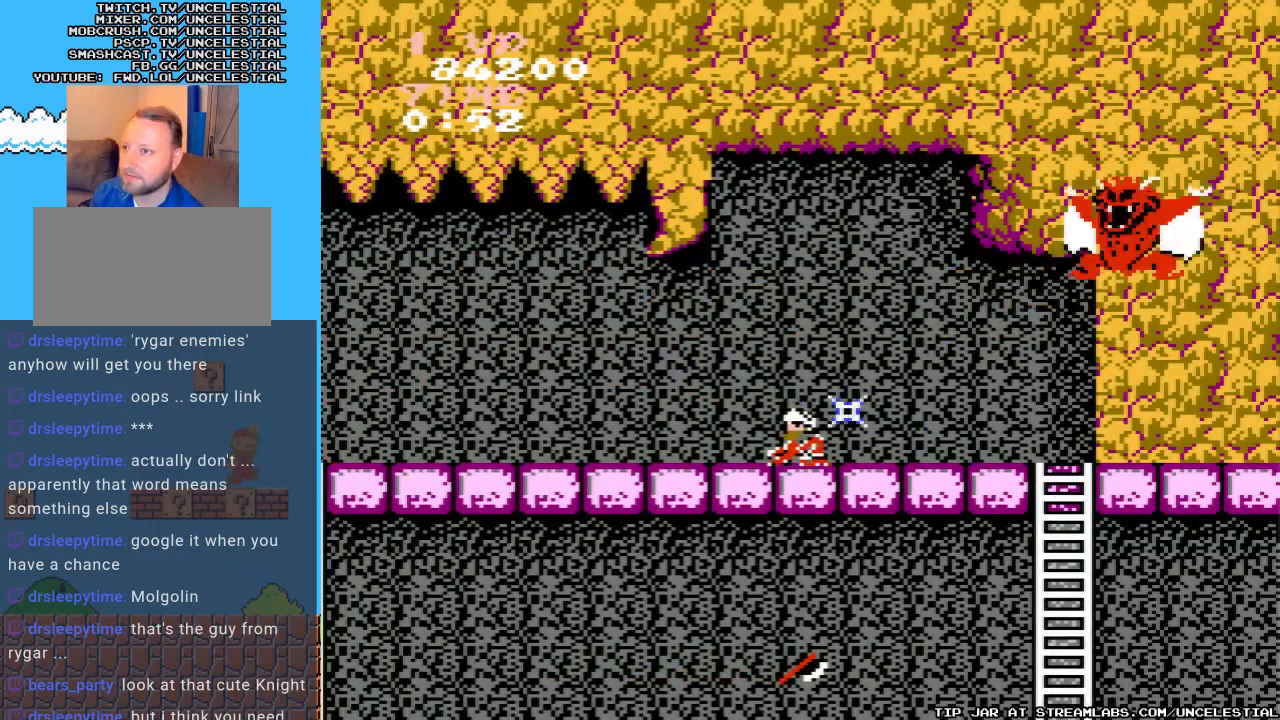
{"buttons": ["DPAD_RIGHT"], "events": [[300, "DPAD_DOWN", "up"], [433, "DPAD_RIGHT", "down"]]}
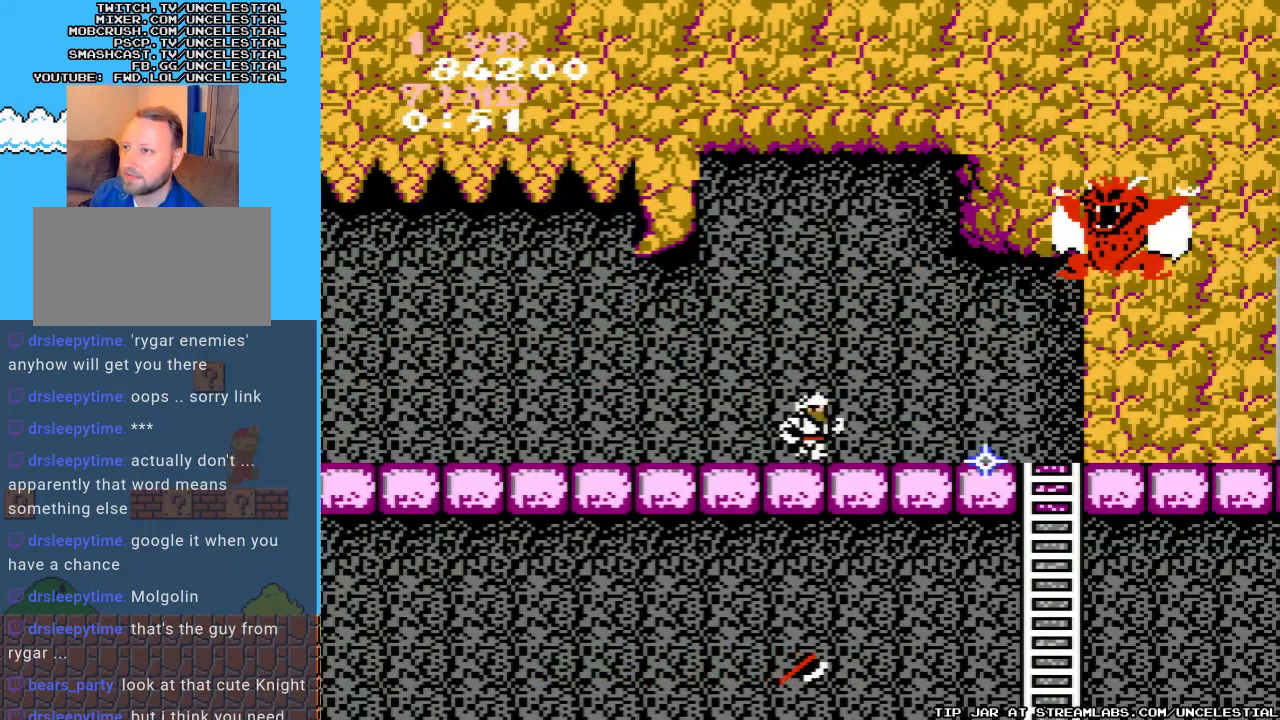
{"buttons": ["A", "B"], "events": [[33, "DPAD_RIGHT", "up"], [200, "A", "down"], [467, "B", "down"]]}
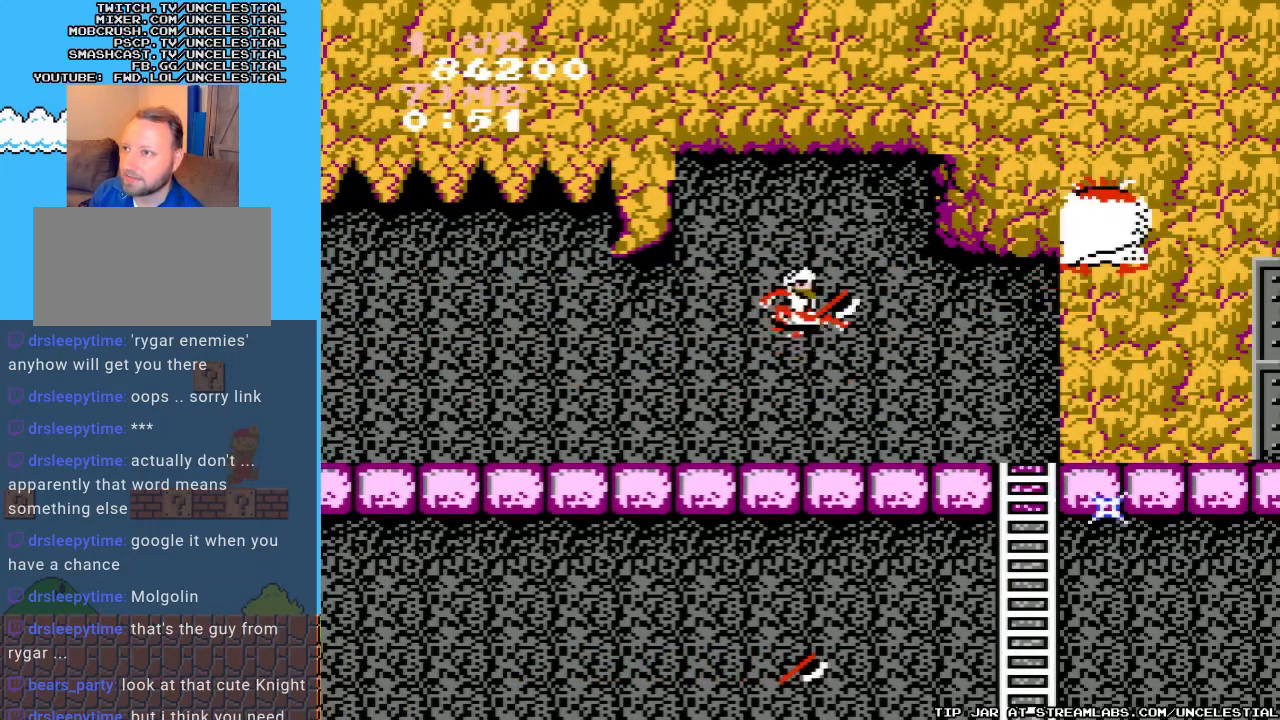
{"buttons": [], "events": [[33, "A", "up"], [100, "B", "up"], [167, "B", "down"], [267, "B", "up"]]}
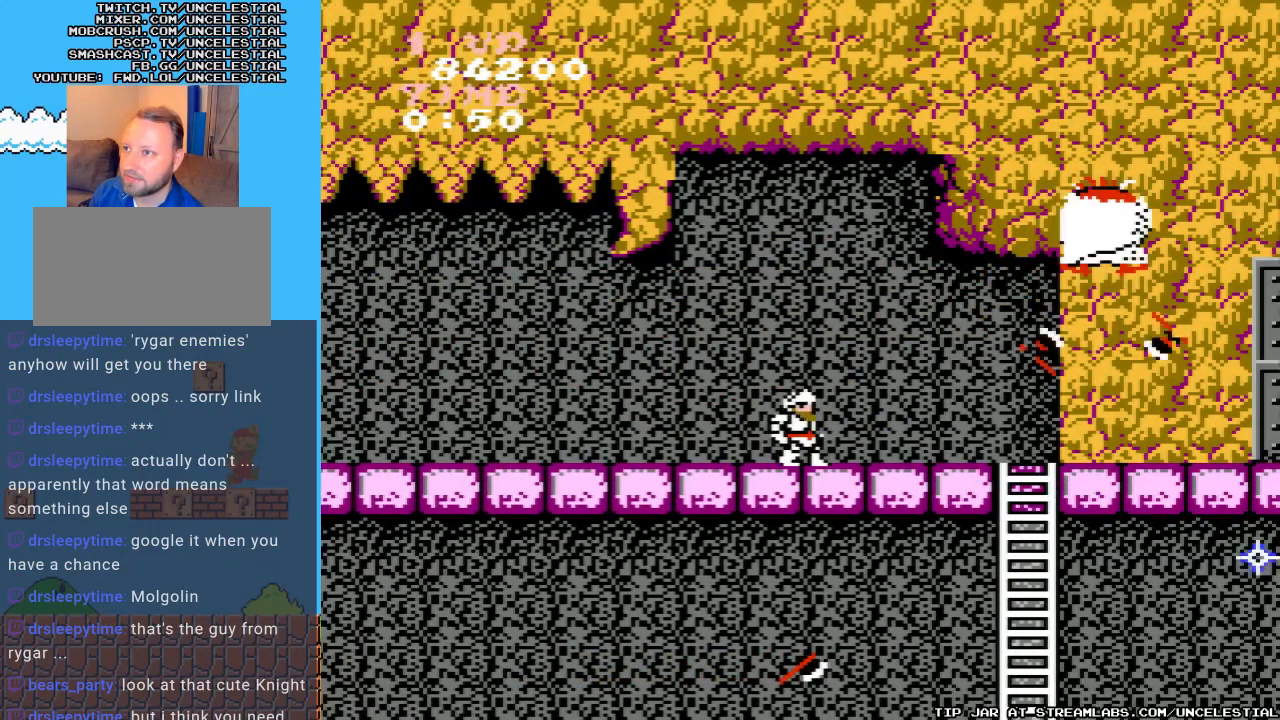
{"buttons": ["DPAD_LEFT"], "events": [[100, "DPAD_LEFT", "down"]]}
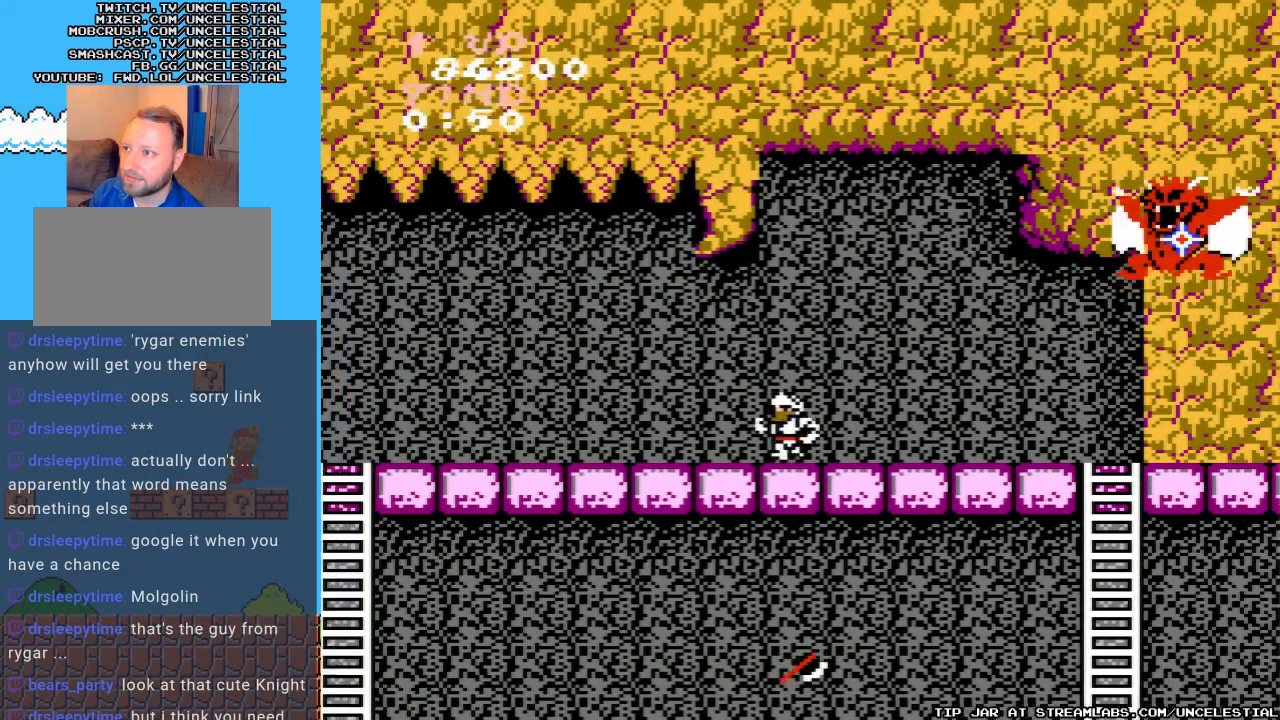
{"buttons": ["A"], "events": [[133, "DPAD_LEFT", "up"], [200, "DPAD_RIGHT", "down"], [367, "DPAD_RIGHT", "up"], [400, "A", "down"]]}
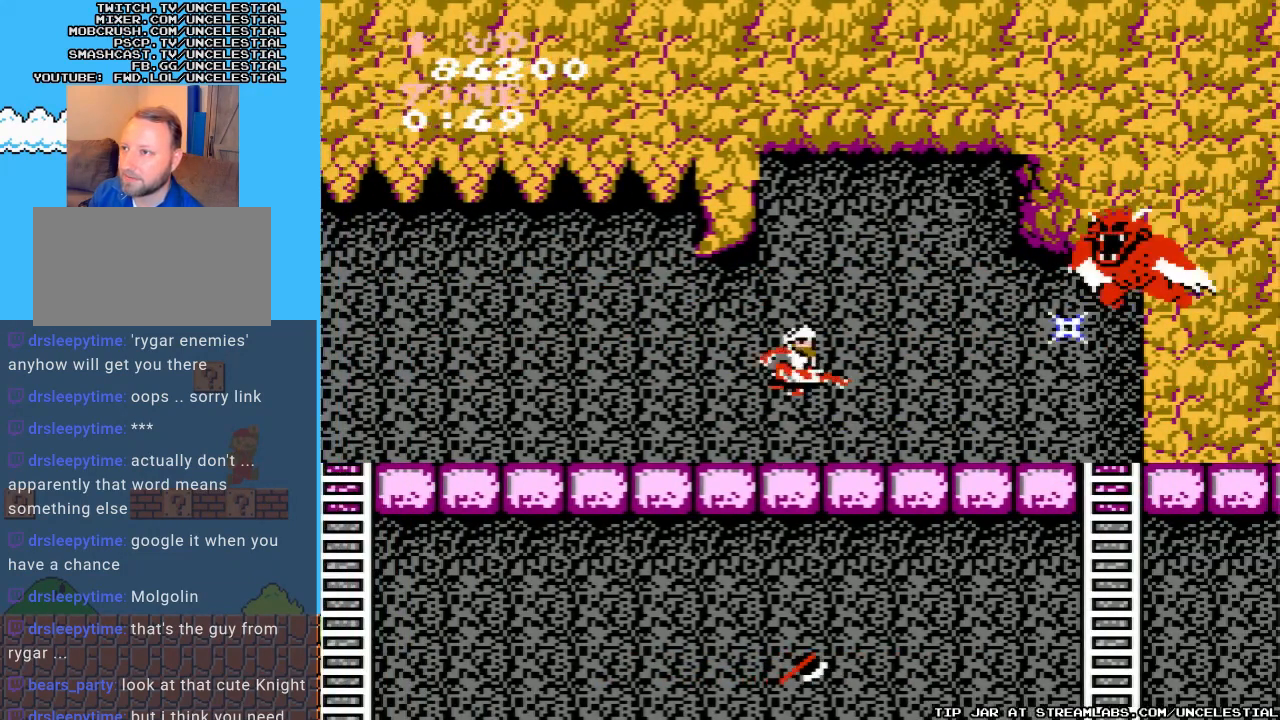
{"buttons": ["B"], "events": [[100, "B", "down"], [233, "A", "up"], [233, "B", "up"], [300, "B", "down"], [400, "B", "up"], [433, "B", "down"]]}